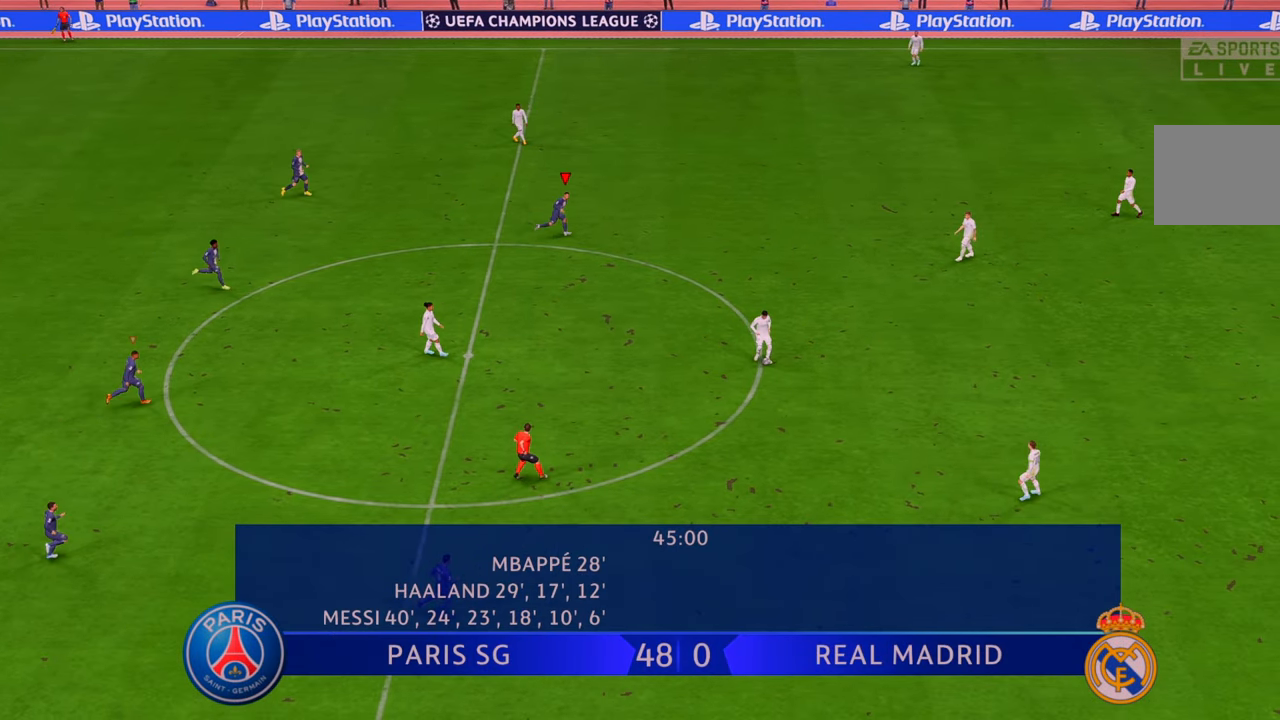
Gameplay with a controller (Xbox layout); each line is a JSON object with the inputs held at the frame after it. "events" lists button and stick changes between this image and that frame as [ms after this image, input, new state], when the widget could be followed in between. Not read: L3 R3.
{"buttons": ["R2"], "left_stick": "up-right", "right_stick": "center", "events": [[150, "L1", "down"], [183, "left_stick", "up-right"], [317, "L1", "up"]]}
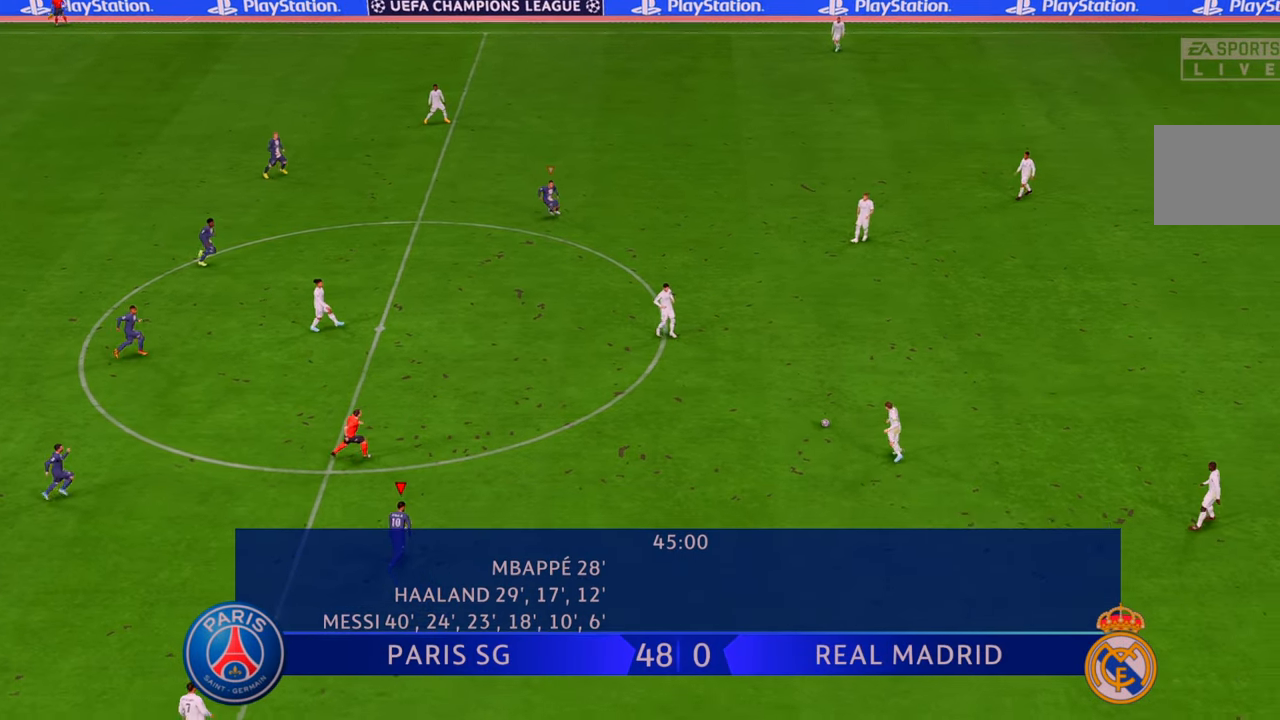
{"buttons": ["R2"], "left_stick": "up-right", "right_stick": "center", "events": []}
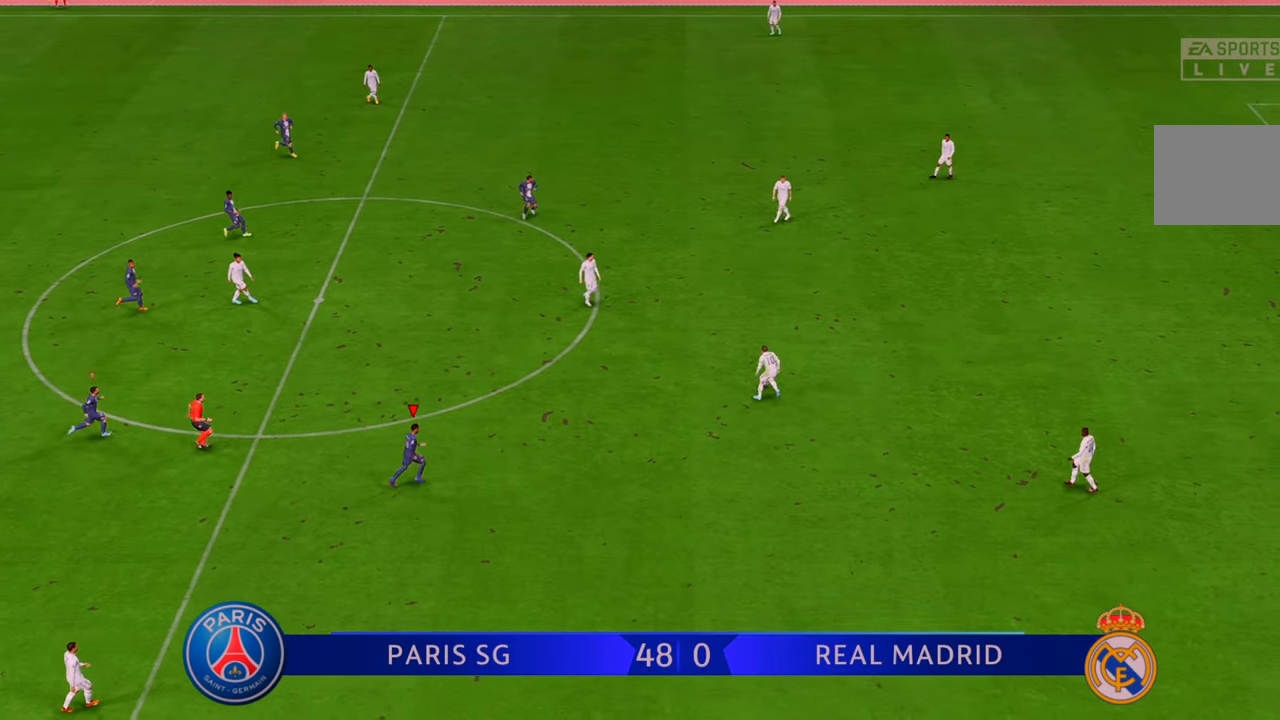
{"buttons": ["R2"], "left_stick": "up", "right_stick": "center", "events": [[333, "left_stick", "up"]]}
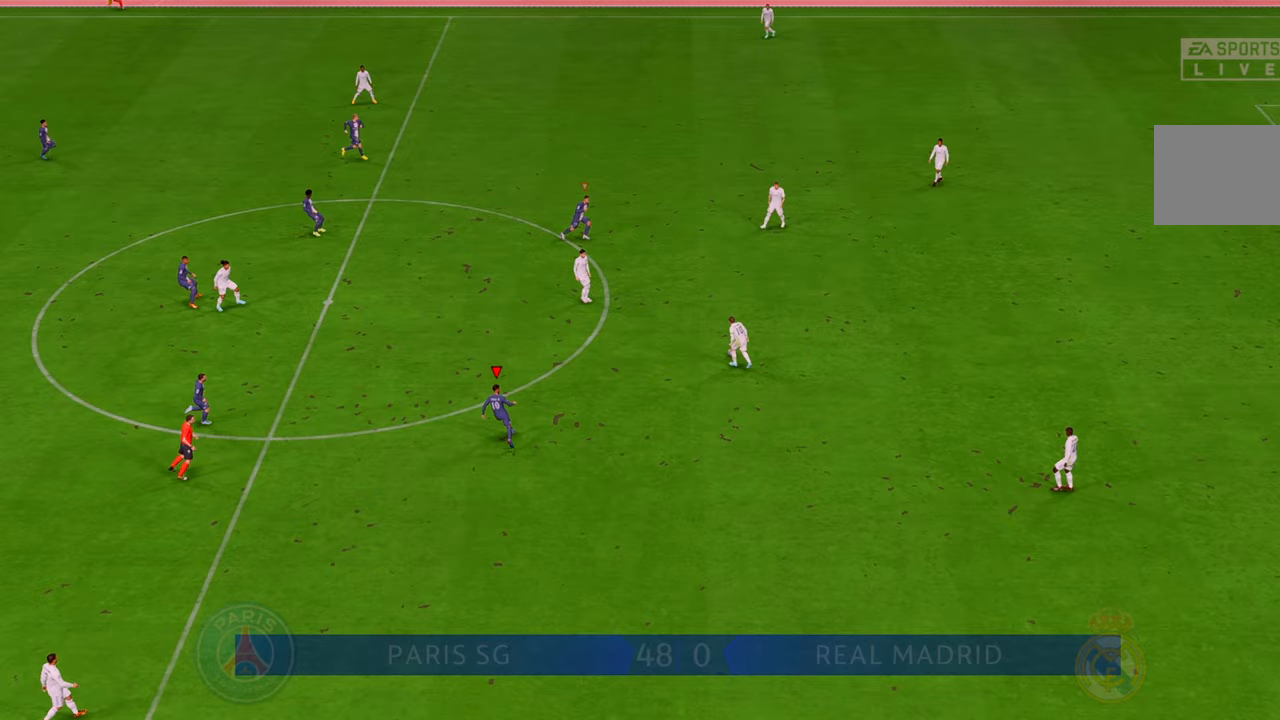
{"buttons": ["R2"], "left_stick": "up", "right_stick": "center", "events": []}
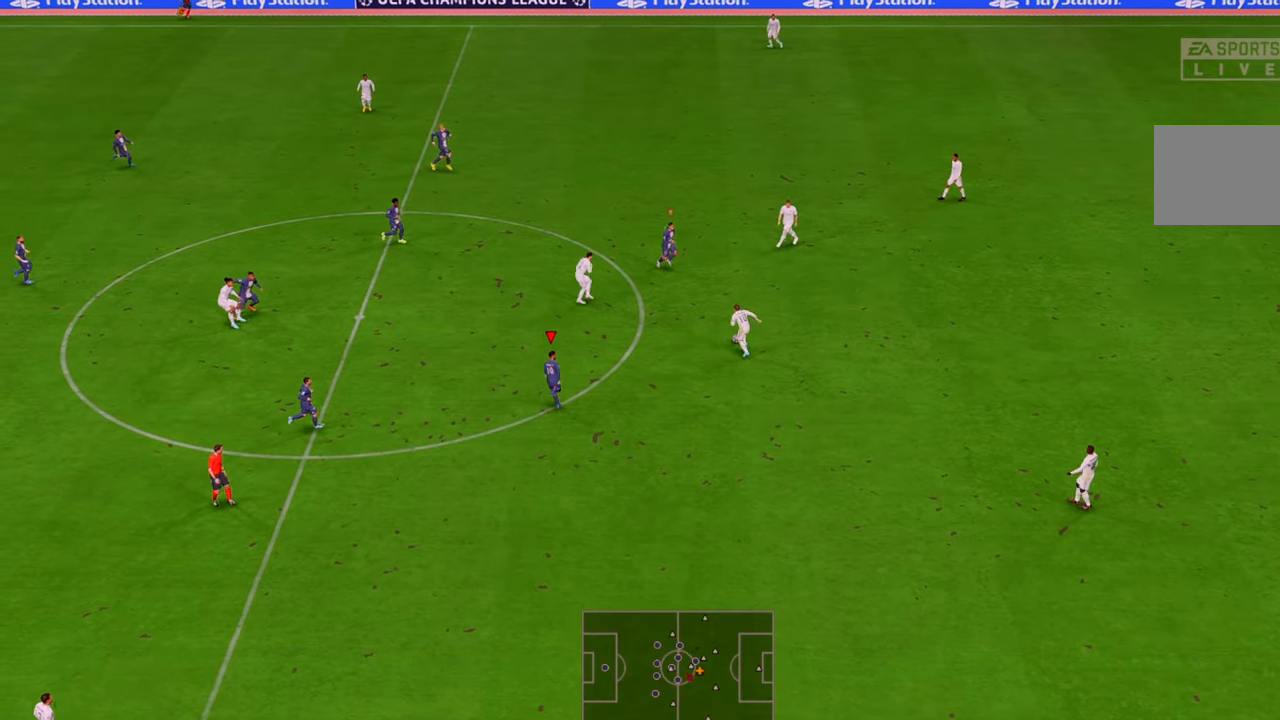
{"buttons": ["R2"], "left_stick": "up", "right_stick": "center", "events": []}
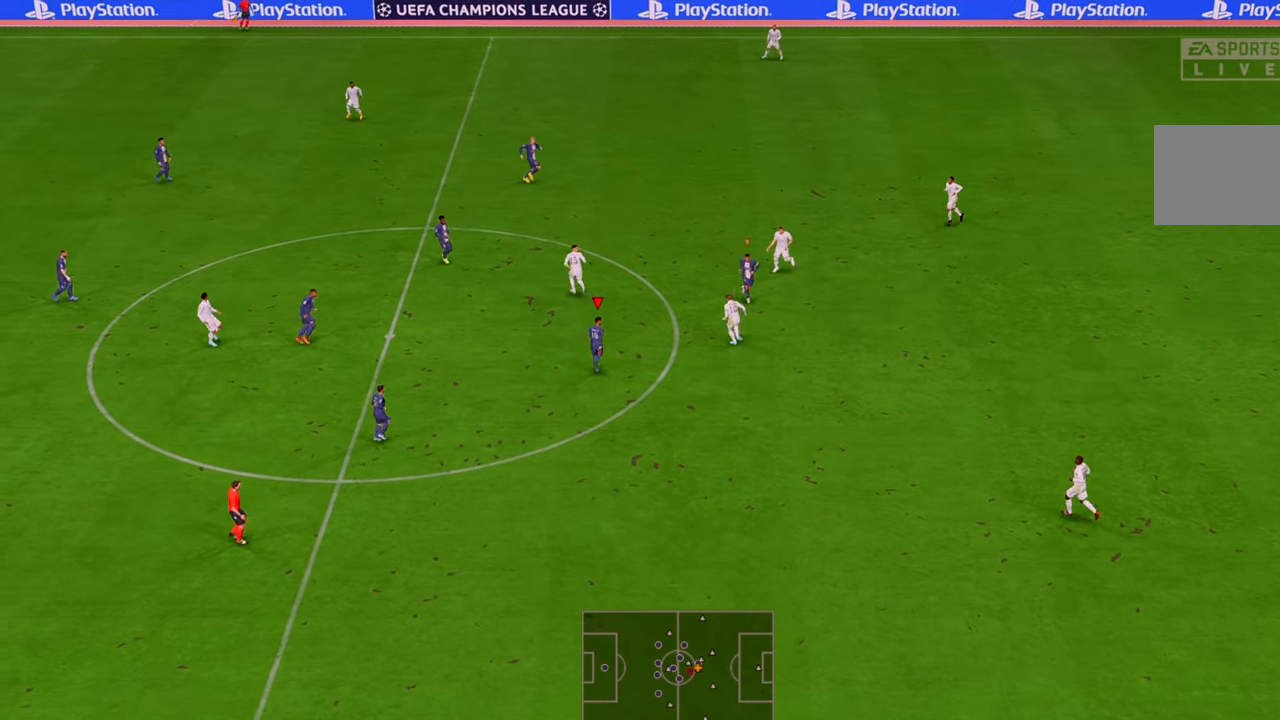
{"buttons": ["R2"], "left_stick": "up-right", "right_stick": "center", "events": [[117, "left_stick", "up-right"]]}
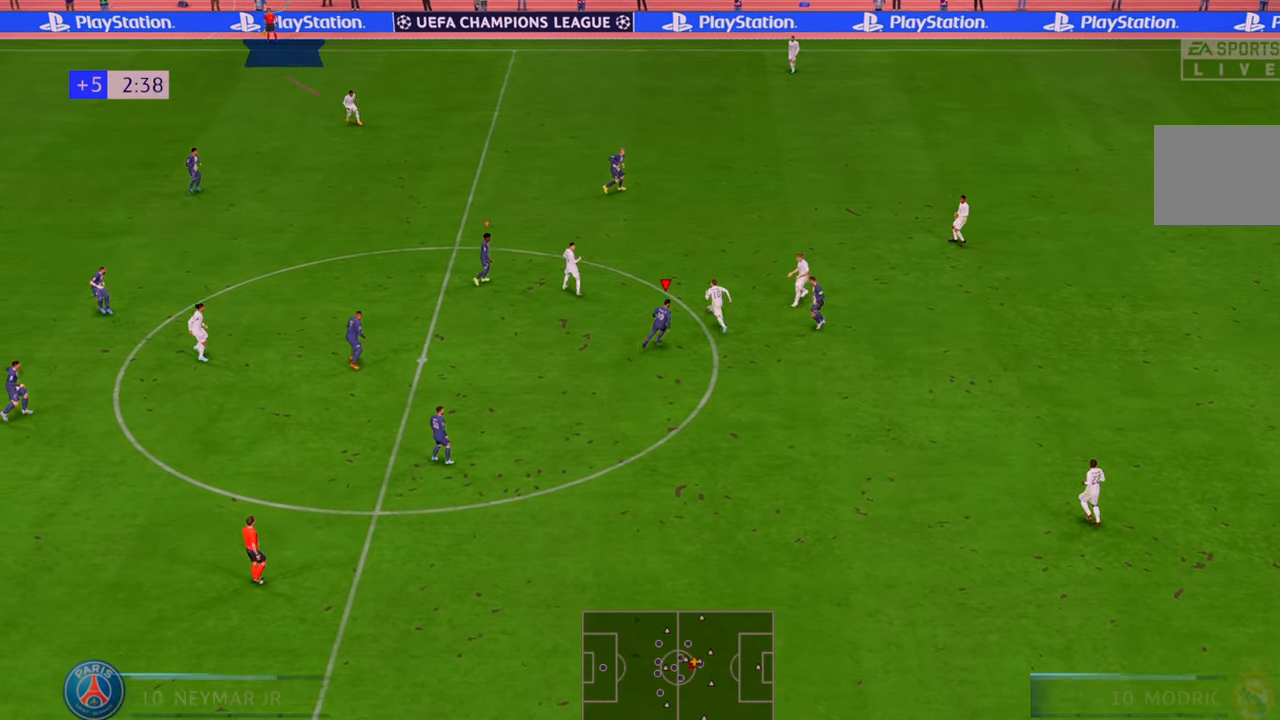
{"buttons": ["R2"], "left_stick": "up", "right_stick": "center", "events": [[50, "left_stick", "up"]]}
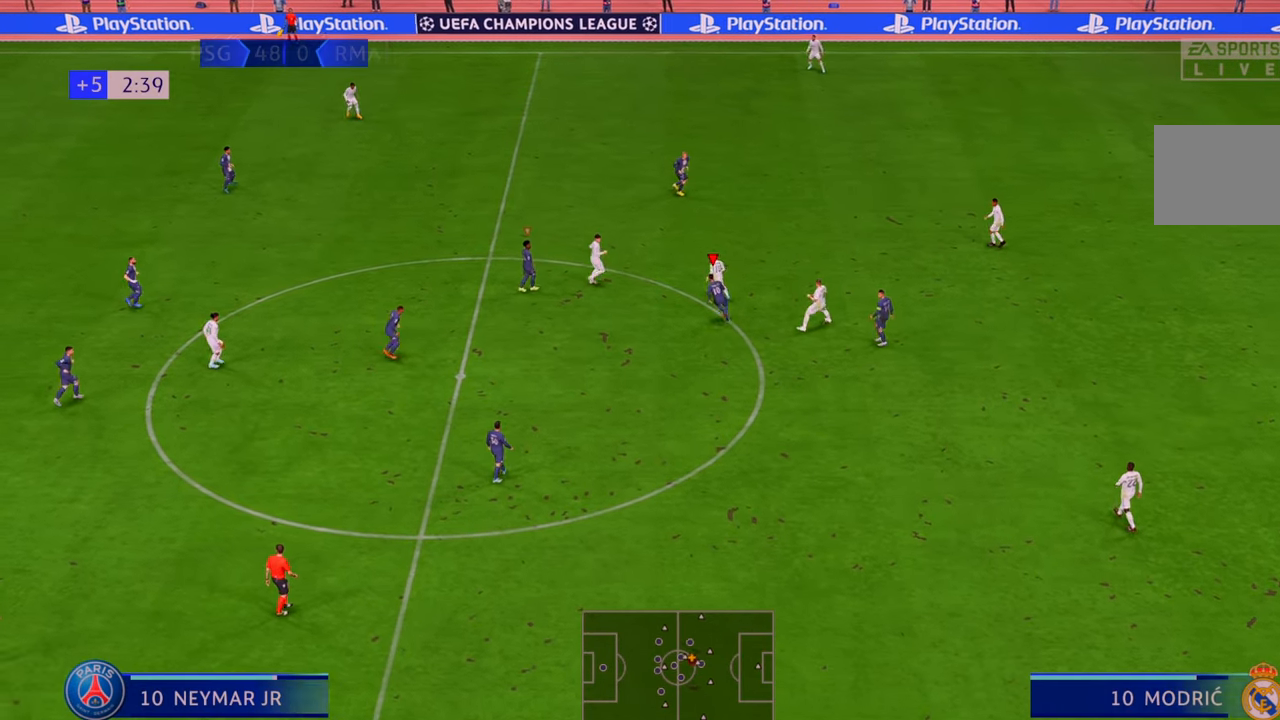
{"buttons": ["R2"], "left_stick": "up-left", "right_stick": "center", "events": [[233, "left_stick", "up-left"]]}
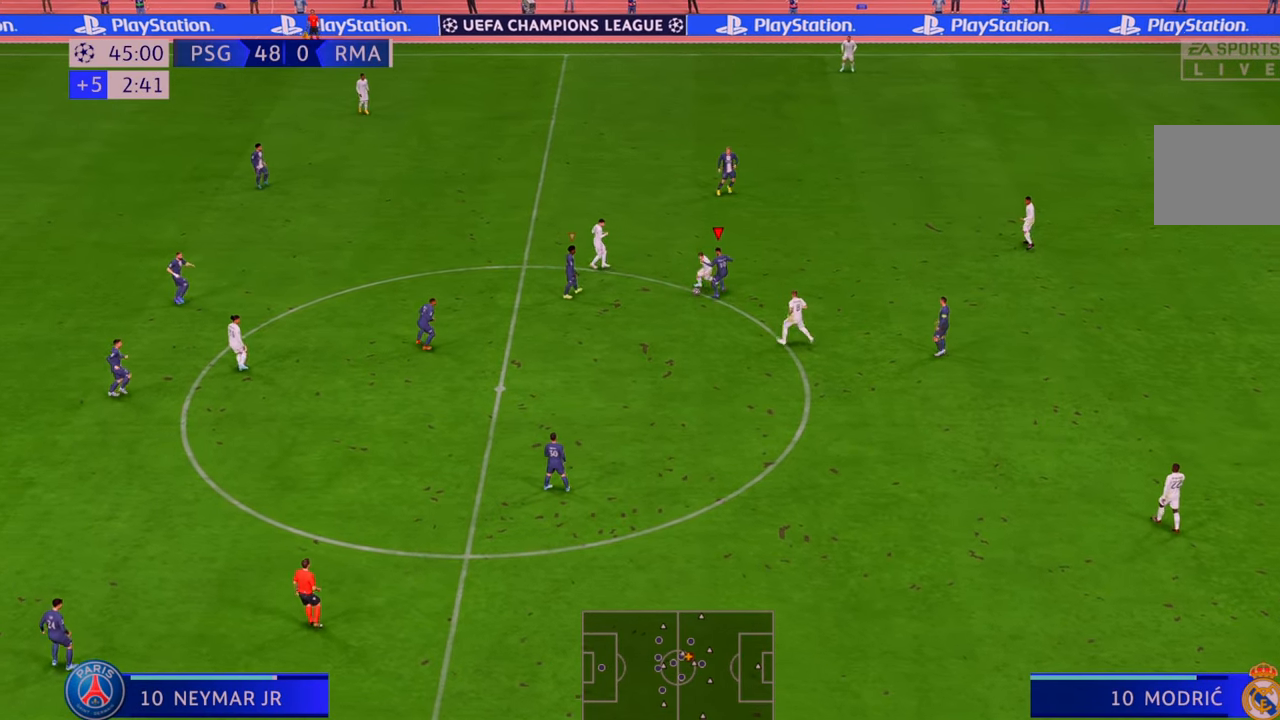
{"buttons": ["R2"], "left_stick": "right", "right_stick": "center", "events": [[383, "left_stick", "center"], [450, "left_stick", "right"]]}
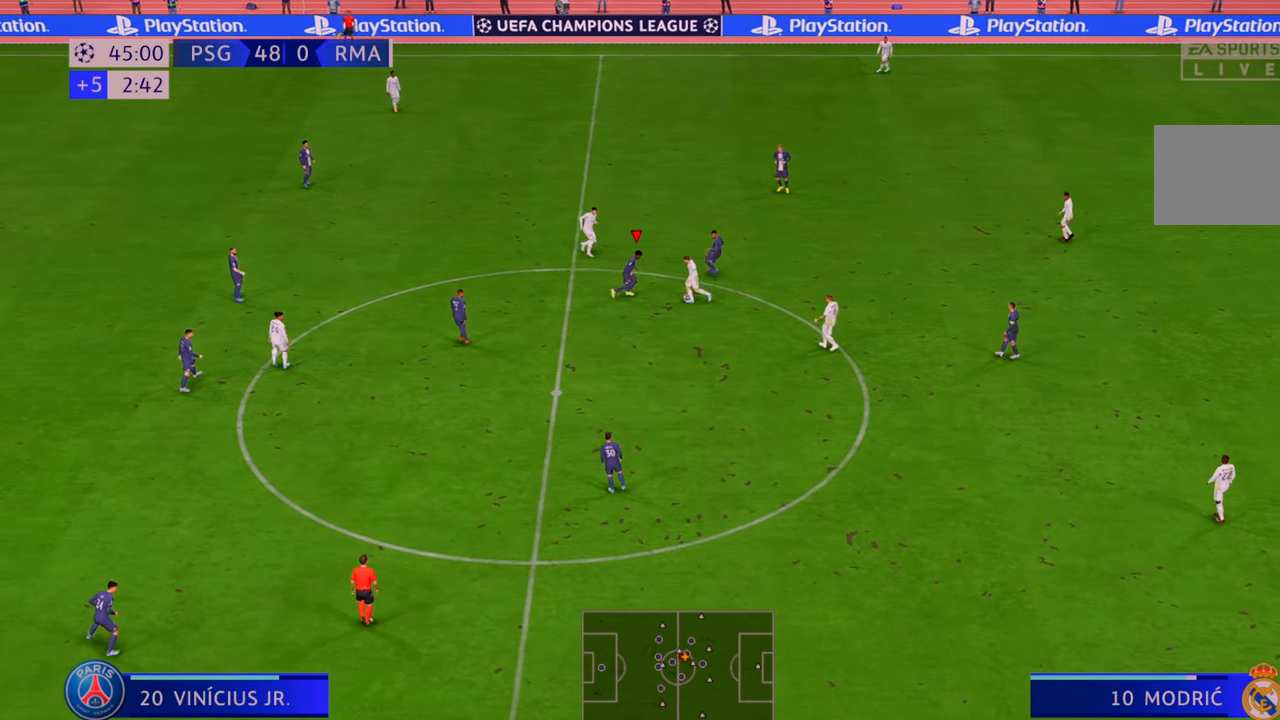
{"buttons": ["R2"], "left_stick": "down-right", "right_stick": "center", "events": [[17, "left_stick", "down-right"], [233, "B", "down"], [333, "B", "up"]]}
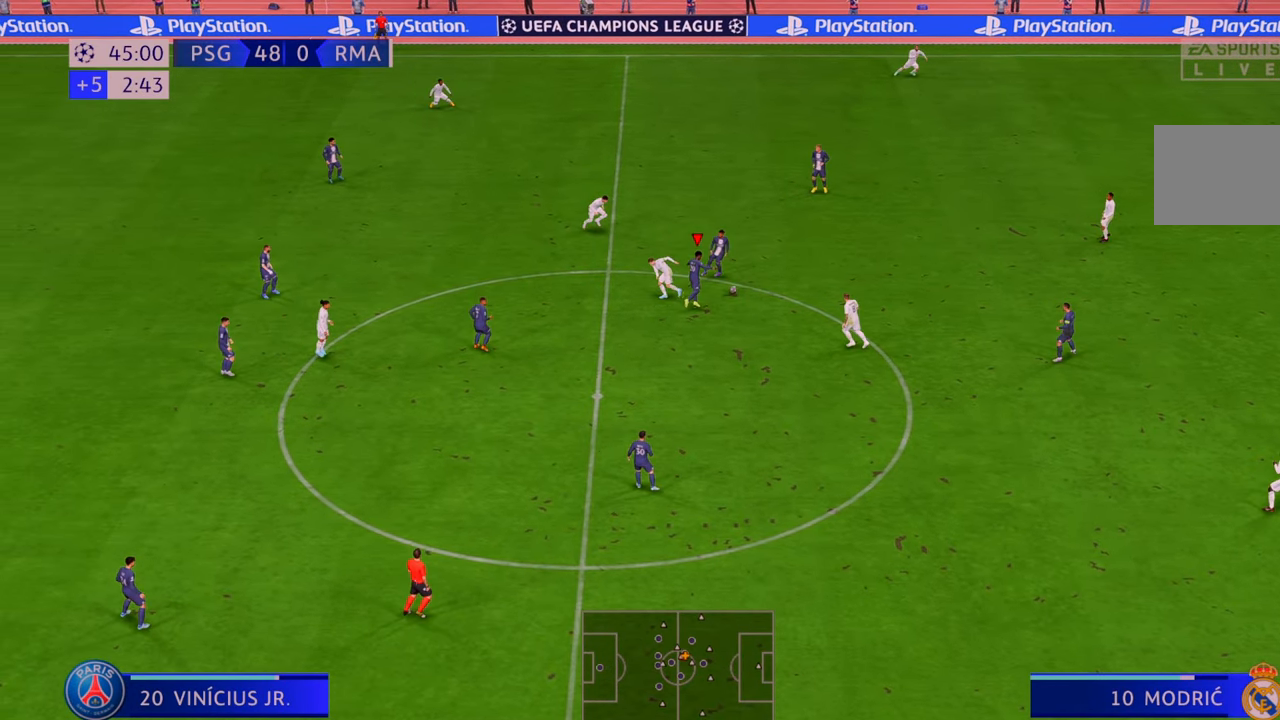
{"buttons": ["R2"], "left_stick": "right", "right_stick": "center", "events": [[33, "left_stick", "right"], [217, "A", "down"], [217, "left_stick", "up-right"], [383, "A", "up"], [467, "left_stick", "right"]]}
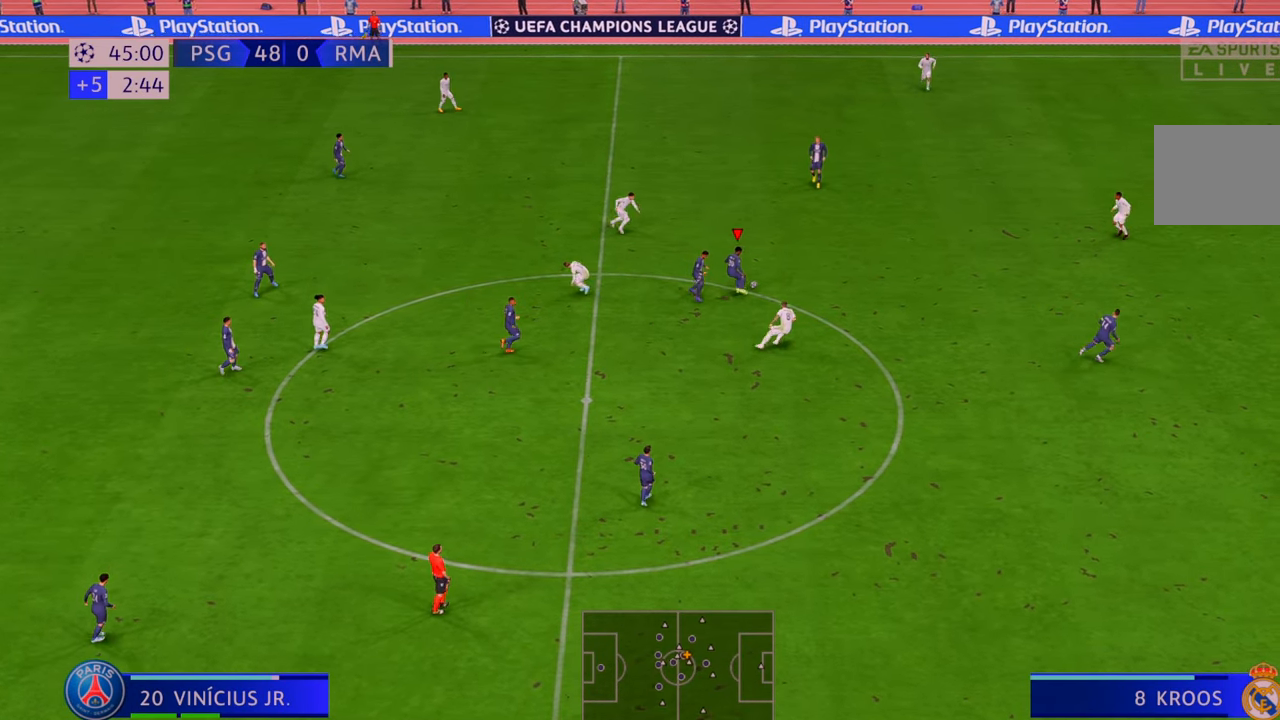
{"buttons": ["R2"], "left_stick": "right", "right_stick": "center", "events": []}
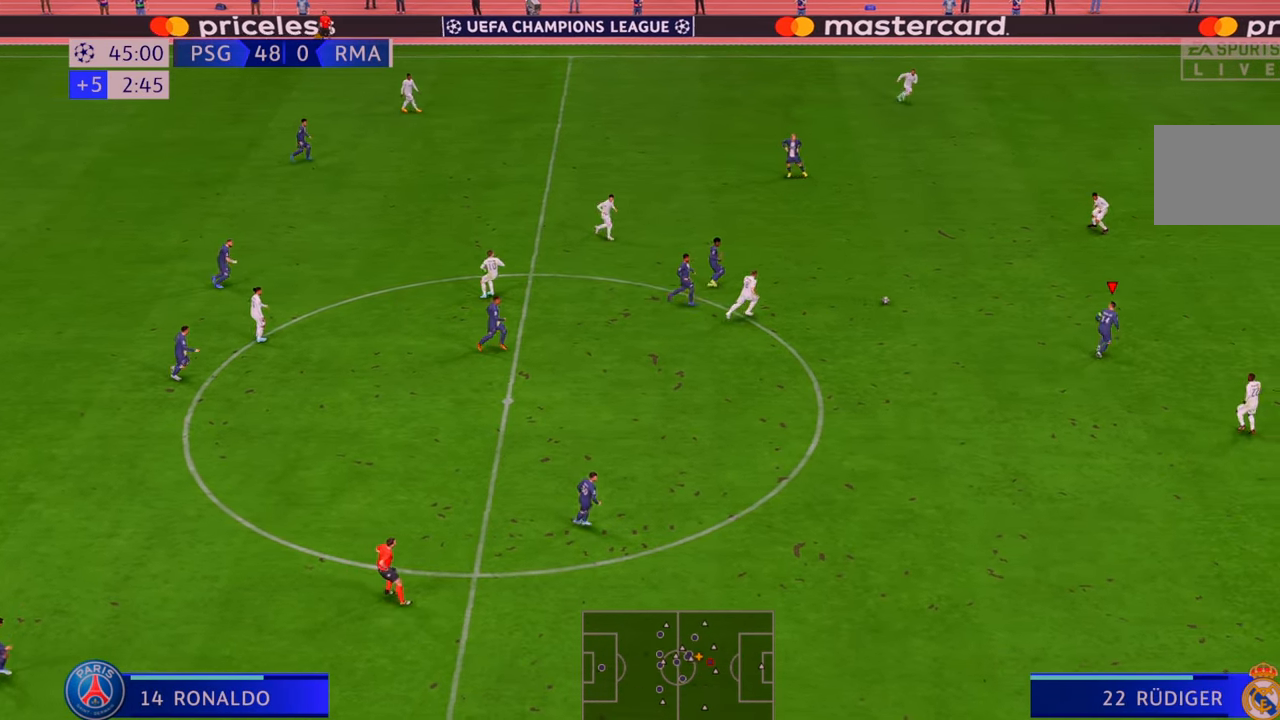
{"buttons": ["R2"], "left_stick": "right", "right_stick": "center", "events": []}
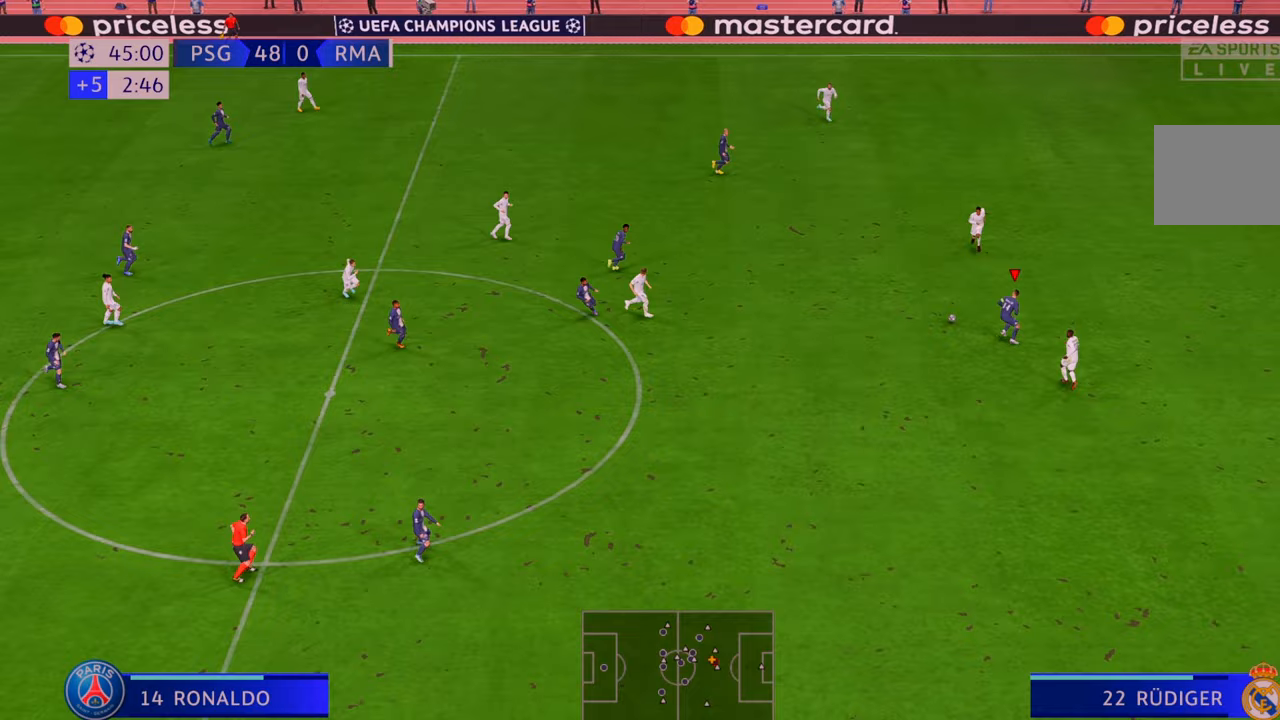
{"buttons": ["R2"], "left_stick": "right", "right_stick": "center", "events": []}
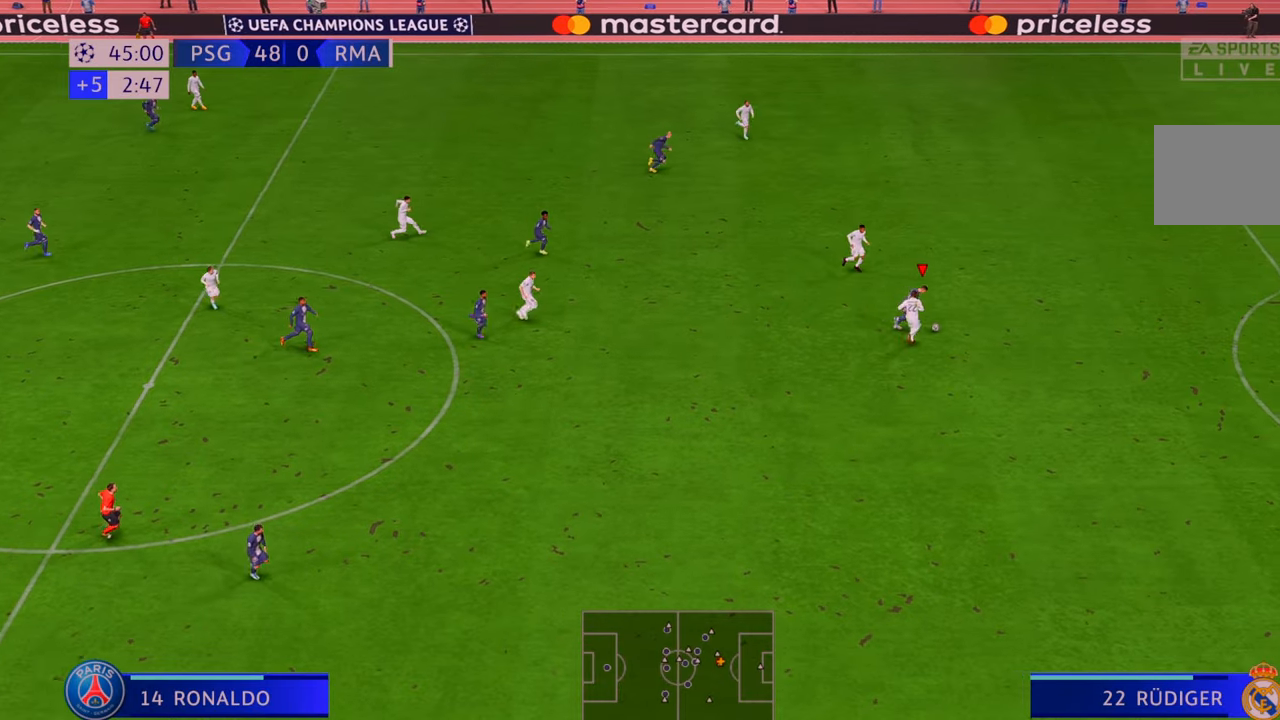
{"buttons": ["R2"], "left_stick": "right", "right_stick": "center", "events": []}
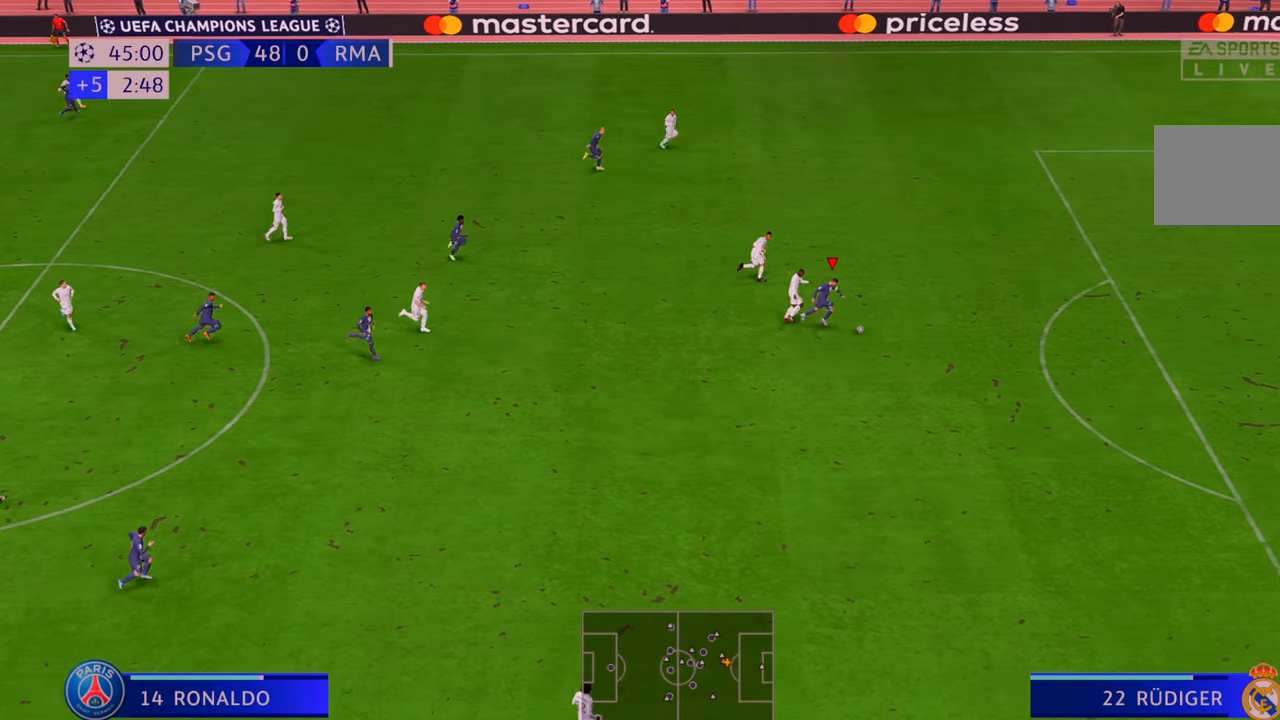
{"buttons": ["R2"], "left_stick": "right", "right_stick": "center", "events": []}
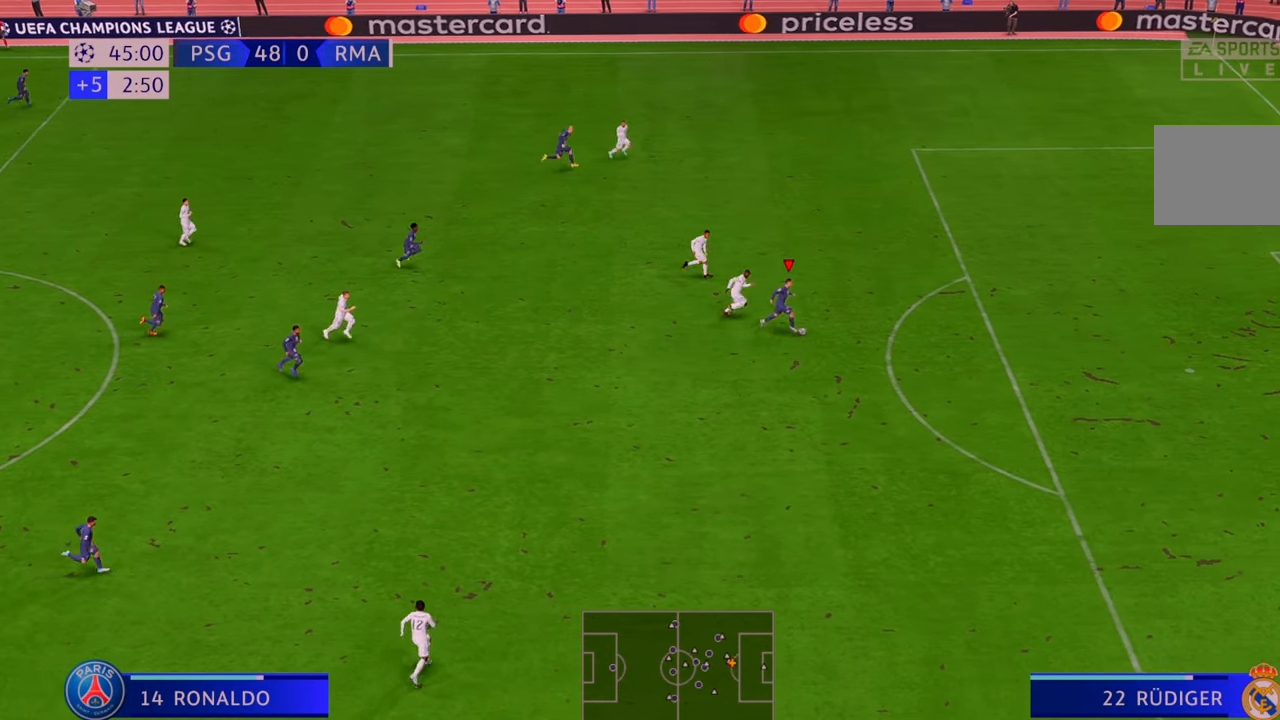
{"buttons": ["R2"], "left_stick": "right", "right_stick": "center", "events": []}
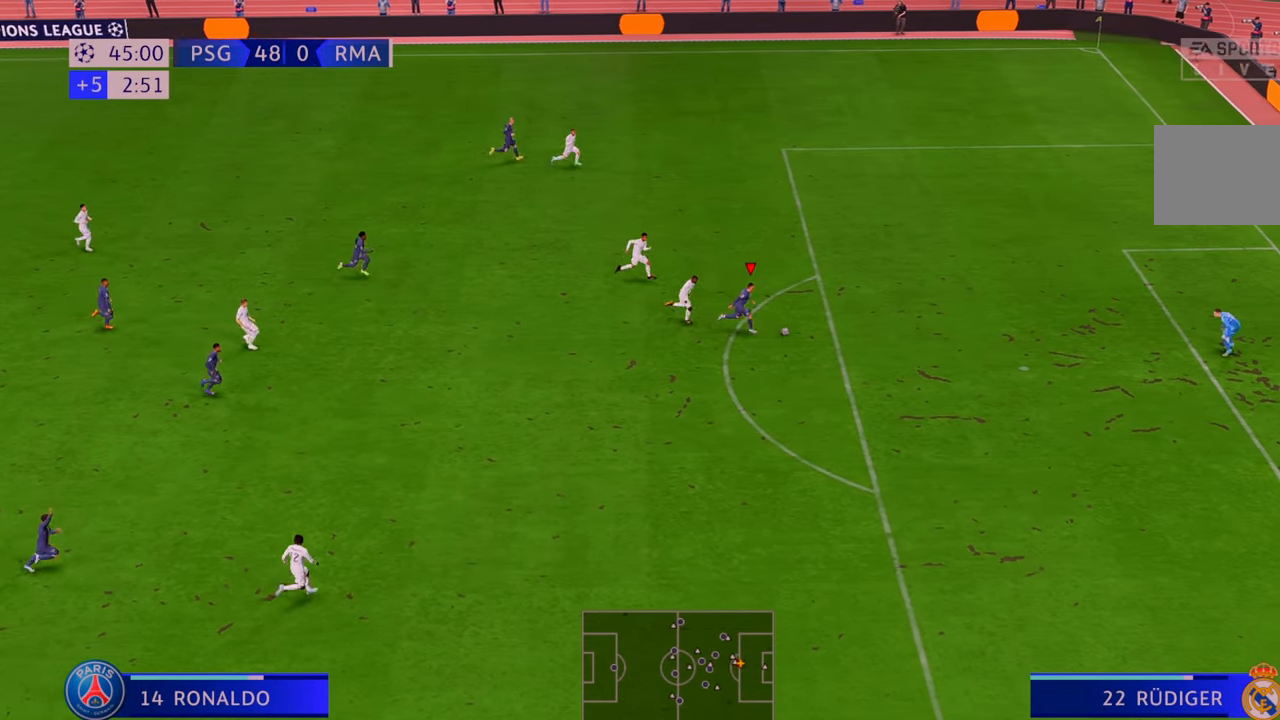
{"buttons": [], "left_stick": "down-right", "right_stick": "center", "events": [[67, "left_stick", "down-right"], [183, "R2", "up"], [300, "R1", "down"], [333, "B", "down"], [450, "R1", "up"], [483, "B", "up"]]}
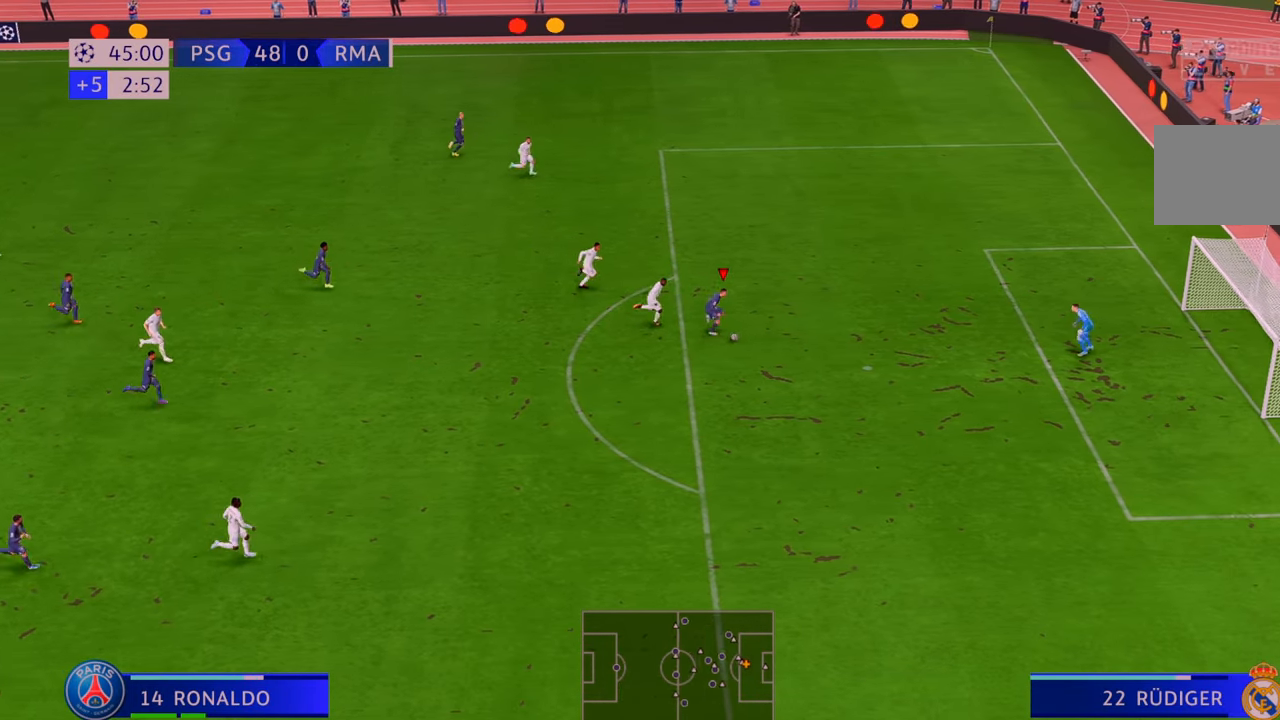
{"buttons": [], "left_stick": "down-right", "right_stick": "center", "events": []}
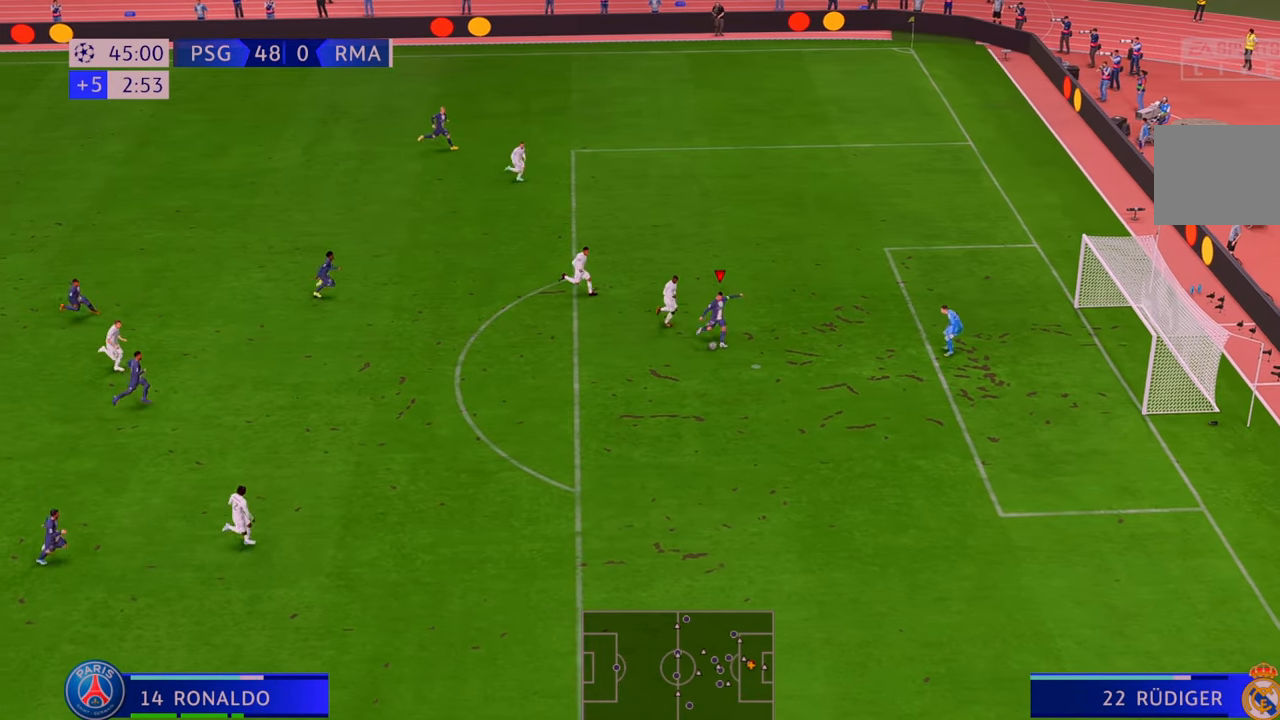
{"buttons": [], "left_stick": "down-right", "right_stick": "center", "events": []}
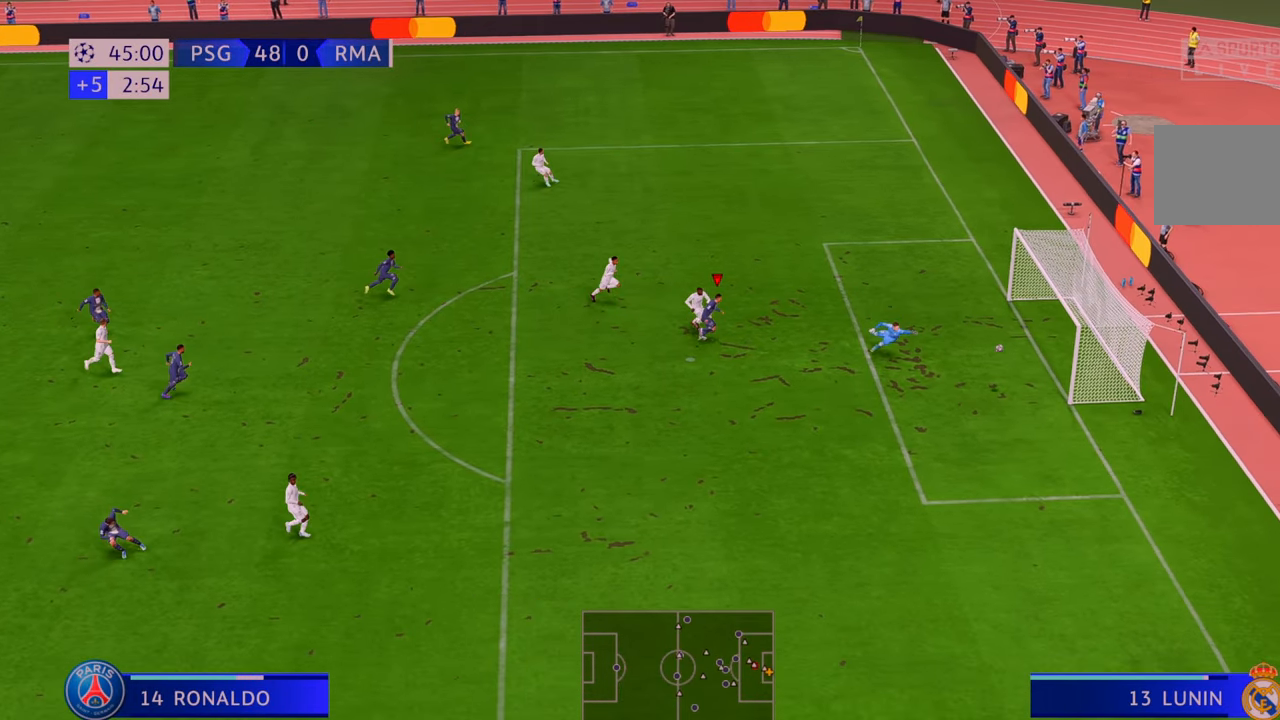
{"buttons": [], "left_stick": "down-right", "right_stick": "center", "events": []}
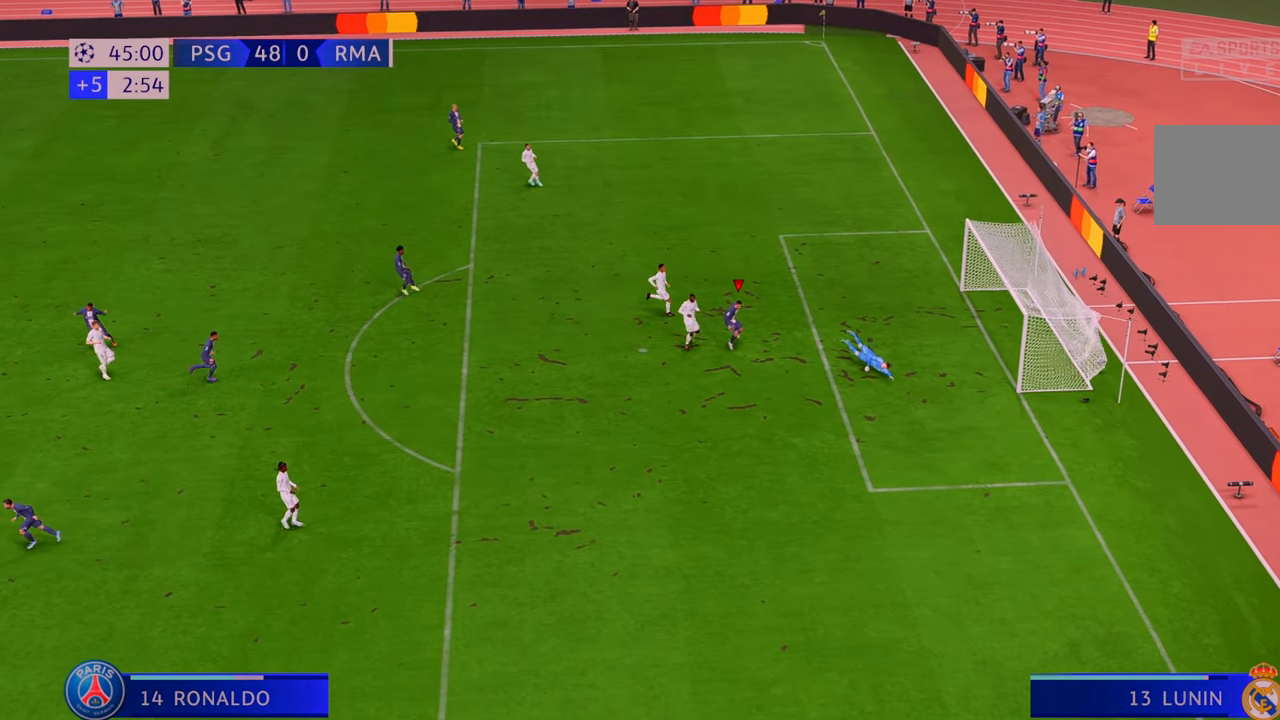
{"buttons": [], "left_stick": "down", "right_stick": "center", "events": [[33, "left_stick", "down"]]}
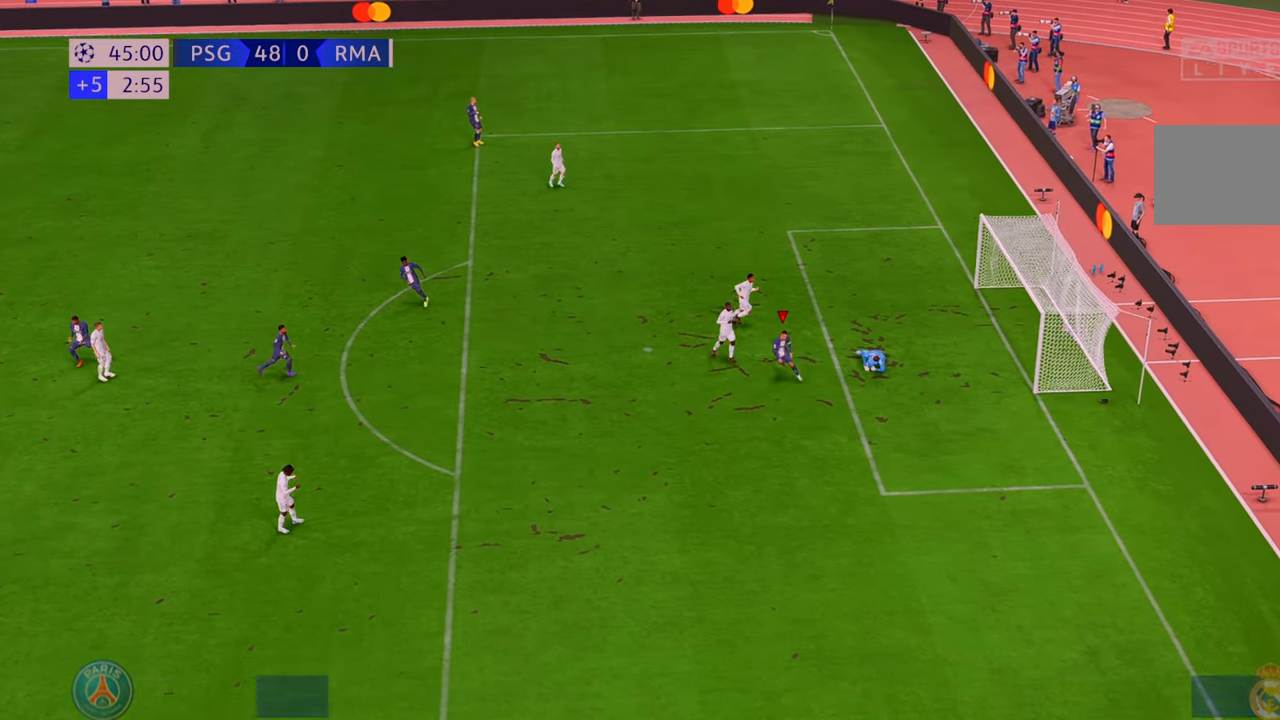
{"buttons": [], "left_stick": "down", "right_stick": "center", "events": []}
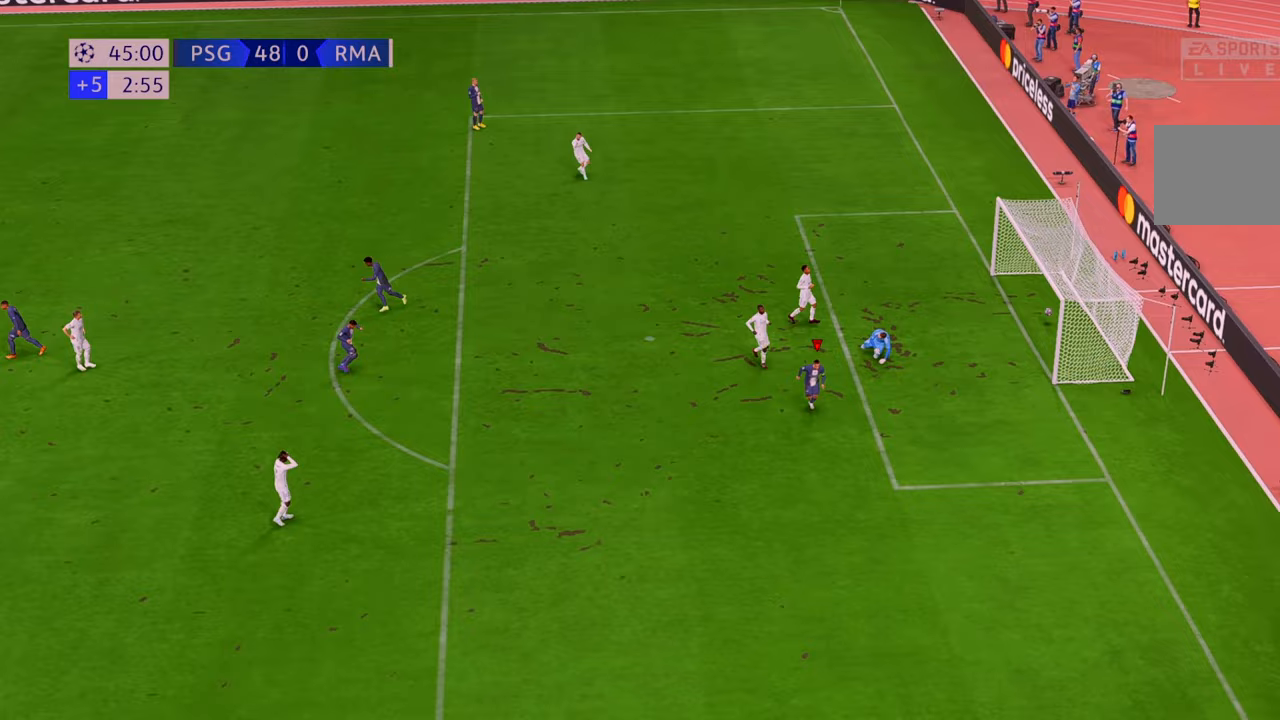
{"buttons": [], "left_stick": "center", "right_stick": "center", "events": [[167, "left_stick", "center"]]}
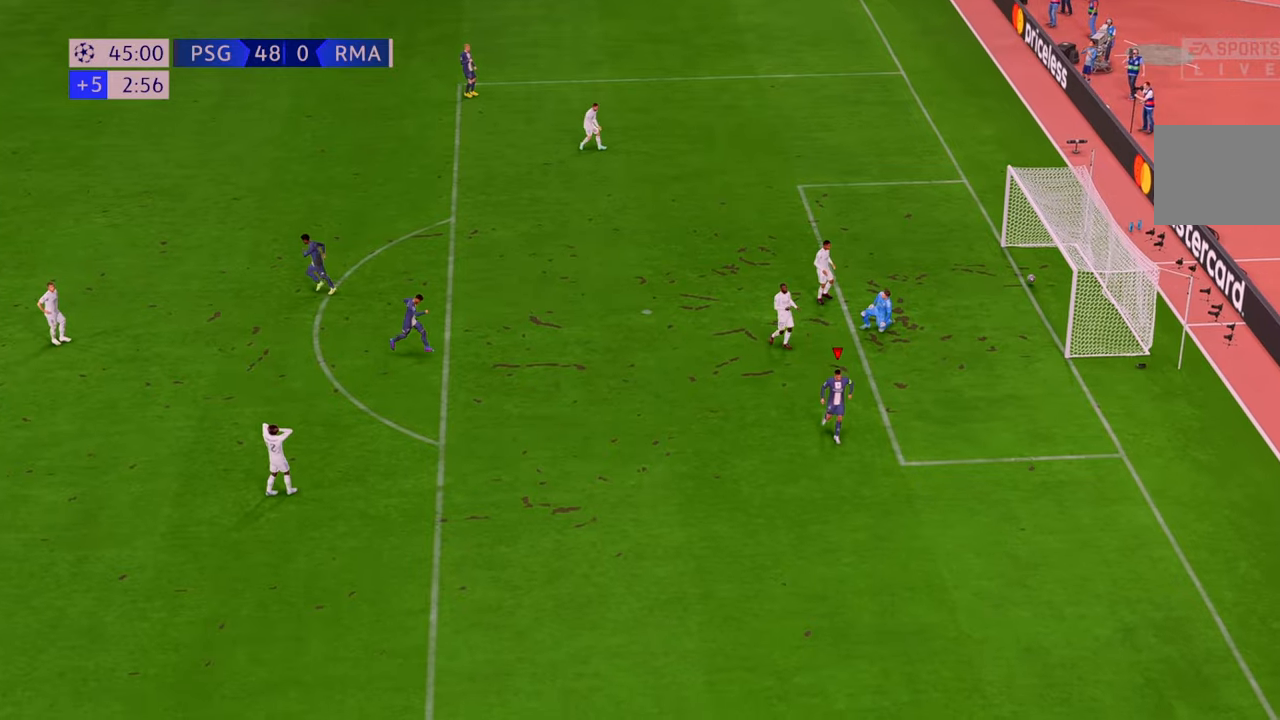
{"buttons": [], "left_stick": "center", "right_stick": "center", "events": []}
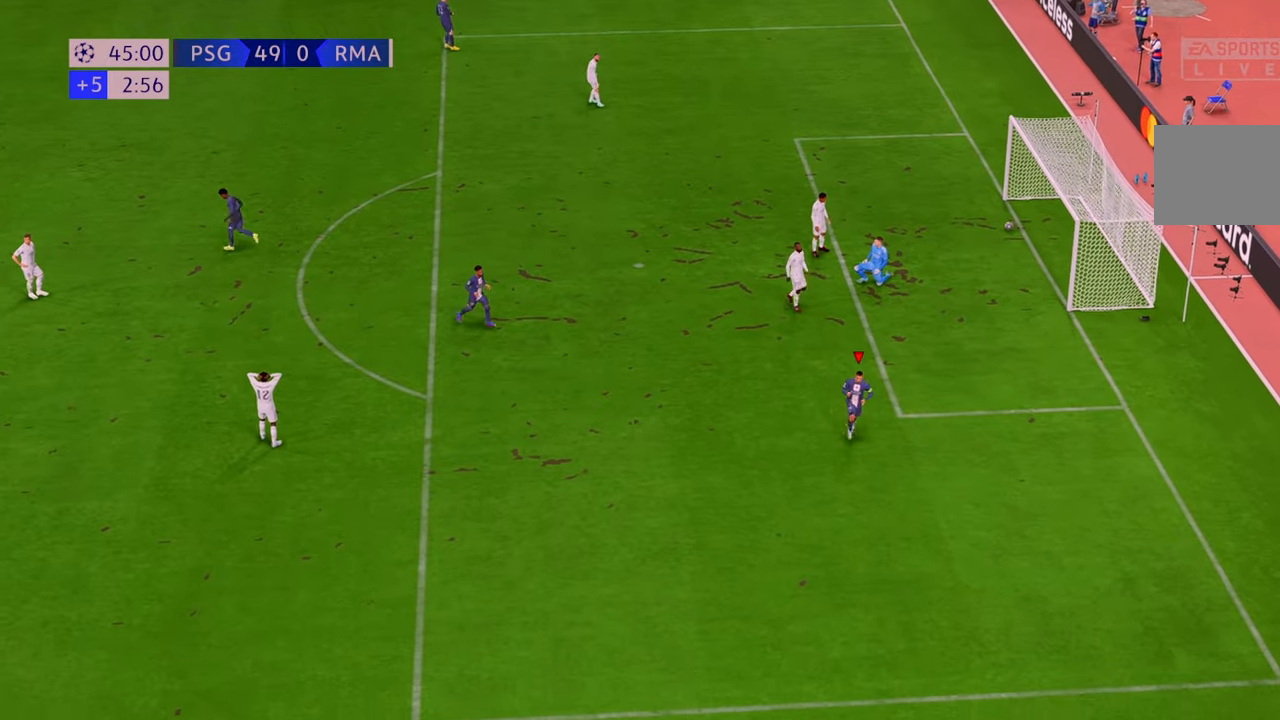
{"buttons": [], "left_stick": "center", "right_stick": "center", "events": [[133, "DPAD_RIGHT", "down"], [133, "DPAD_UP", "down"], [217, "R2", "down"], [233, "DPAD_RIGHT", "up"], [233, "DPAD_UP", "up"], [500, "R2", "up"]]}